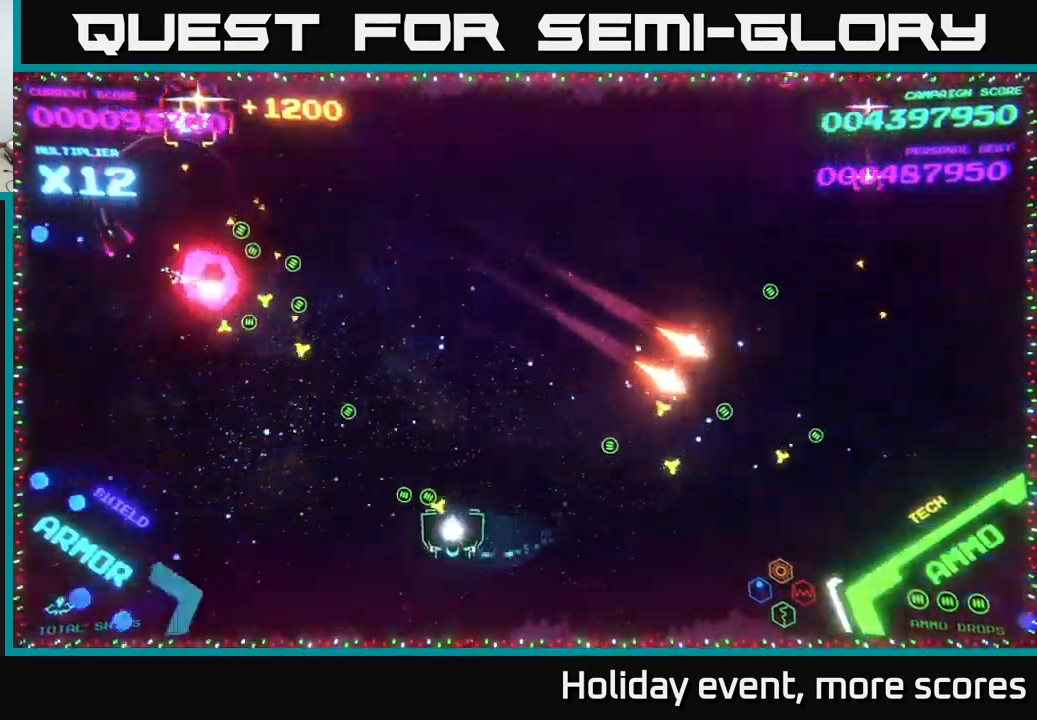
Gameplay with a controller (Xbox layout); each line is a JSON object with the inputs held at the frame after it. "events" lists button and stick changes between this image and that frame as [ms after this image, input, new state], when the widget could be followed in between.
{"buttons": [], "left_stick": "left", "right_stick": "center", "events": []}
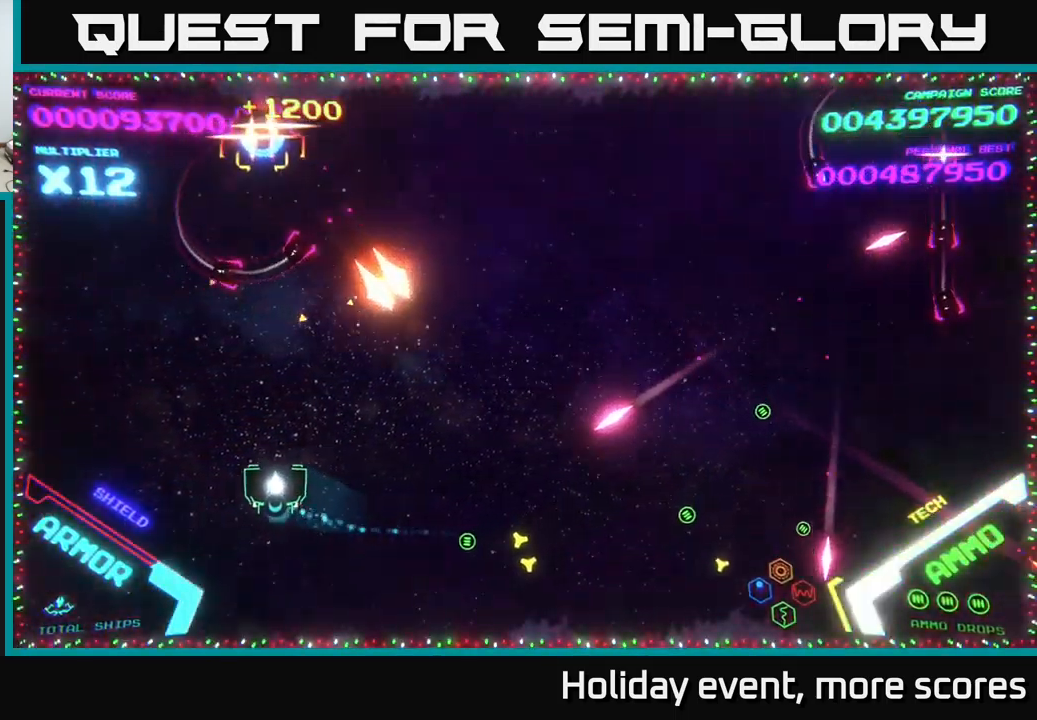
{"buttons": [], "left_stick": "right", "right_stick": "center", "events": [[33, "left_stick", "up-left"], [50, "X", "down"], [150, "X", "up"], [167, "left_stick", "left"], [267, "left_stick", "up-left"], [450, "left_stick", "right"]]}
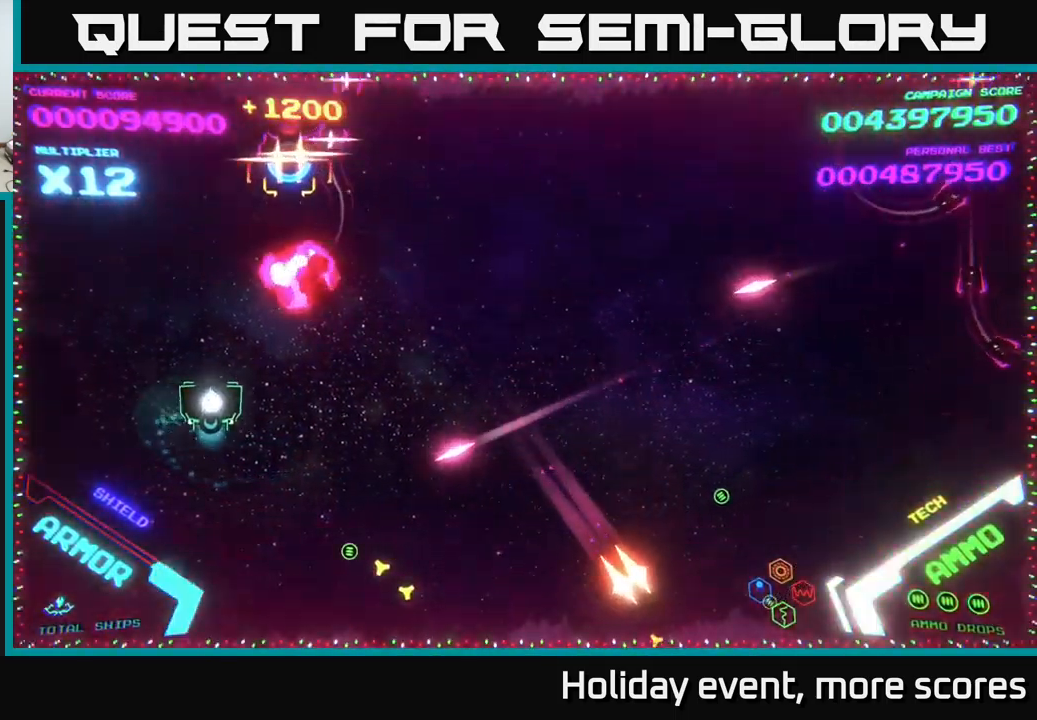
{"buttons": [], "left_stick": "up-left", "right_stick": "center", "events": [[150, "X", "down"], [183, "left_stick", "up"], [200, "X", "up"], [300, "left_stick", "down-left"], [450, "left_stick", "up-left"]]}
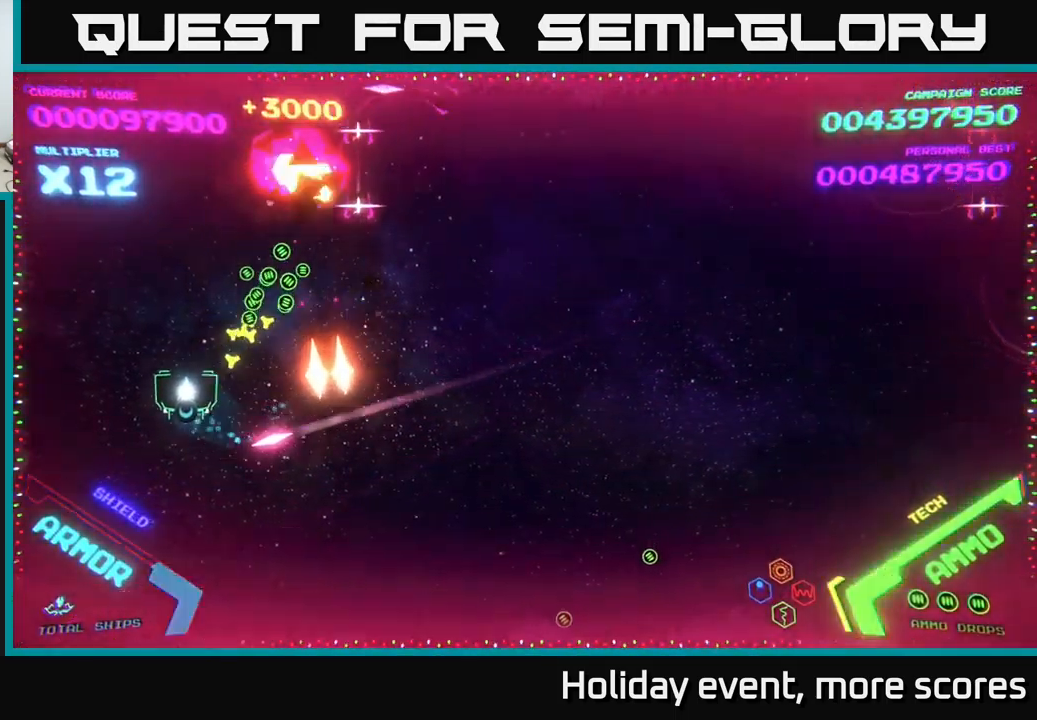
{"buttons": [], "left_stick": "up-right", "right_stick": "center", "events": [[317, "left_stick", "up"], [450, "left_stick", "up-right"]]}
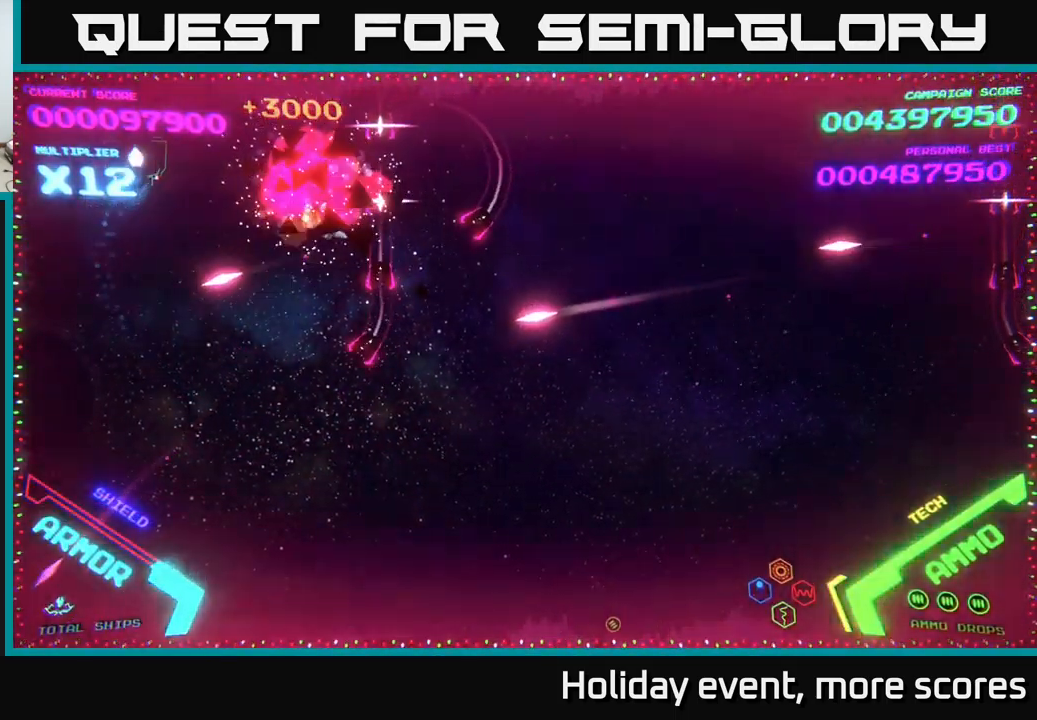
{"buttons": [], "left_stick": "right", "right_stick": "center", "events": [[317, "left_stick", "right"]]}
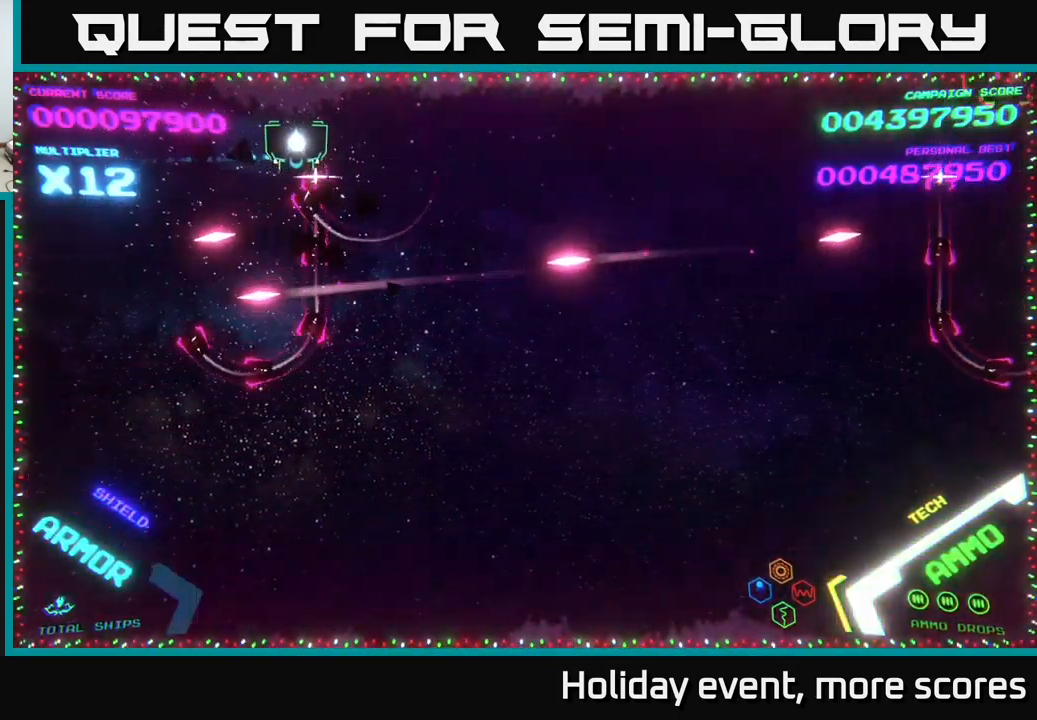
{"buttons": [], "left_stick": "right", "right_stick": "center", "events": []}
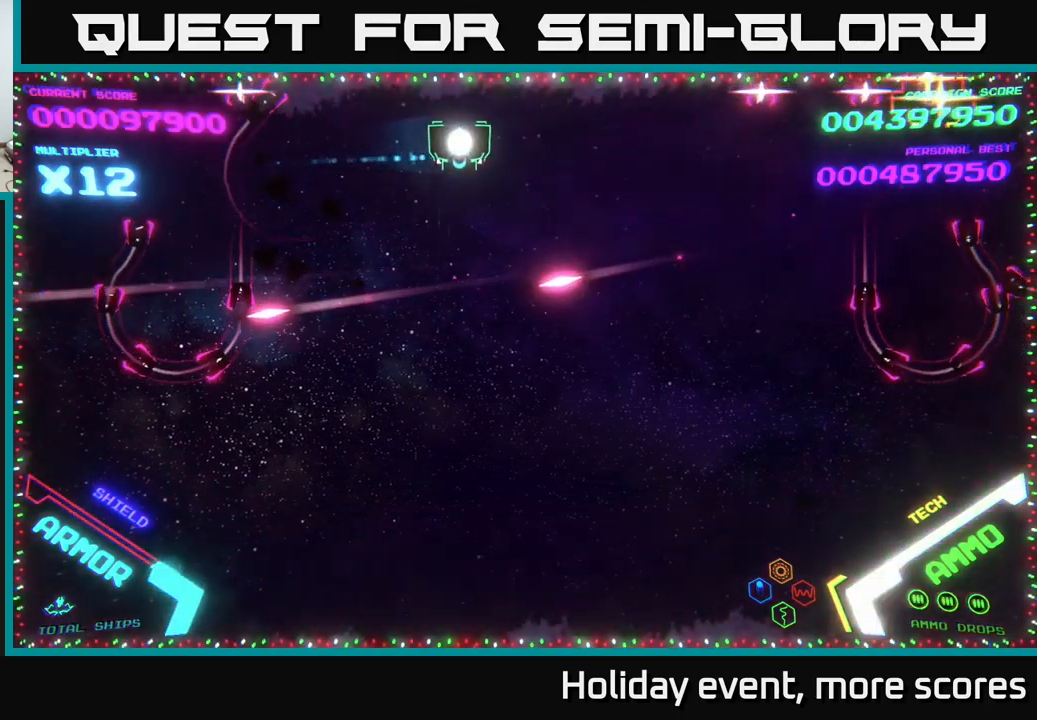
{"buttons": ["B"], "left_stick": "down", "right_stick": "center", "events": [[217, "left_stick", "center"], [450, "B", "down"], [484, "left_stick", "down"]]}
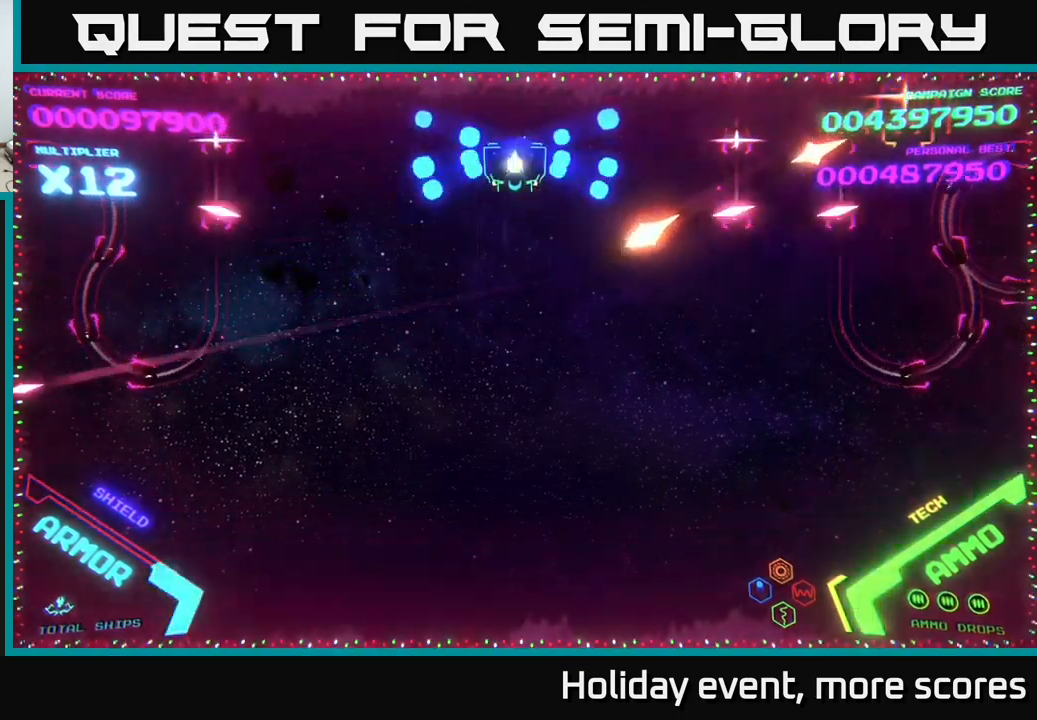
{"buttons": [], "left_stick": "up", "right_stick": "center", "events": [[50, "B", "up"], [50, "left_stick", "up-left"], [100, "B", "down"], [184, "B", "up"], [200, "left_stick", "down"], [234, "B", "down"], [334, "left_stick", "up"], [350, "B", "up"], [400, "B", "down"], [467, "B", "up"]]}
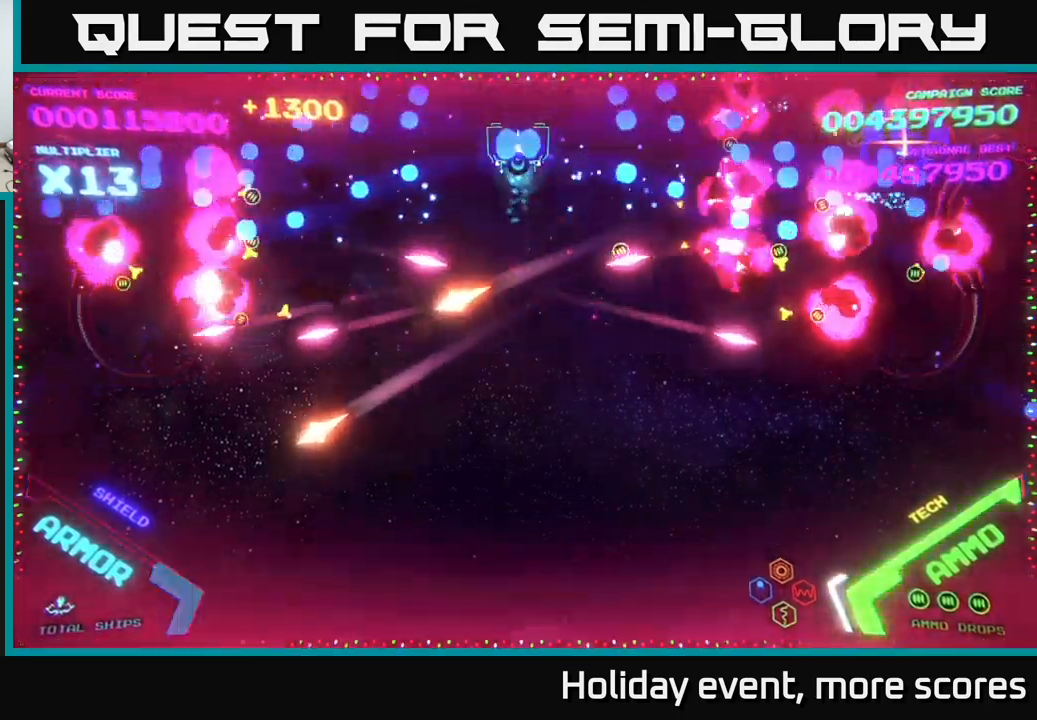
{"buttons": [], "left_stick": "down-left", "right_stick": "center", "events": [[34, "B", "down"], [84, "left_stick", "down-right"], [117, "B", "up"], [184, "B", "down"], [217, "left_stick", "up-right"], [267, "B", "up"], [284, "left_stick", "up"], [334, "B", "down"], [384, "B", "up"], [467, "left_stick", "down-left"]]}
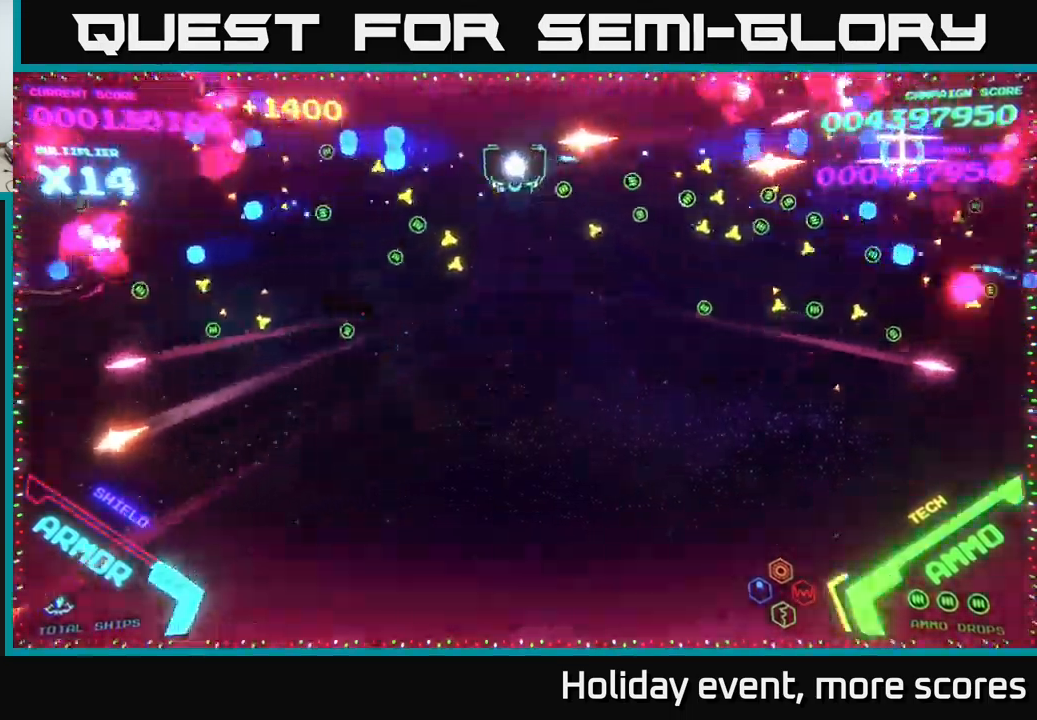
{"buttons": [], "left_stick": "right", "right_stick": "center", "events": [[167, "left_stick", "down"], [284, "left_stick", "down-right"], [400, "left_stick", "right"]]}
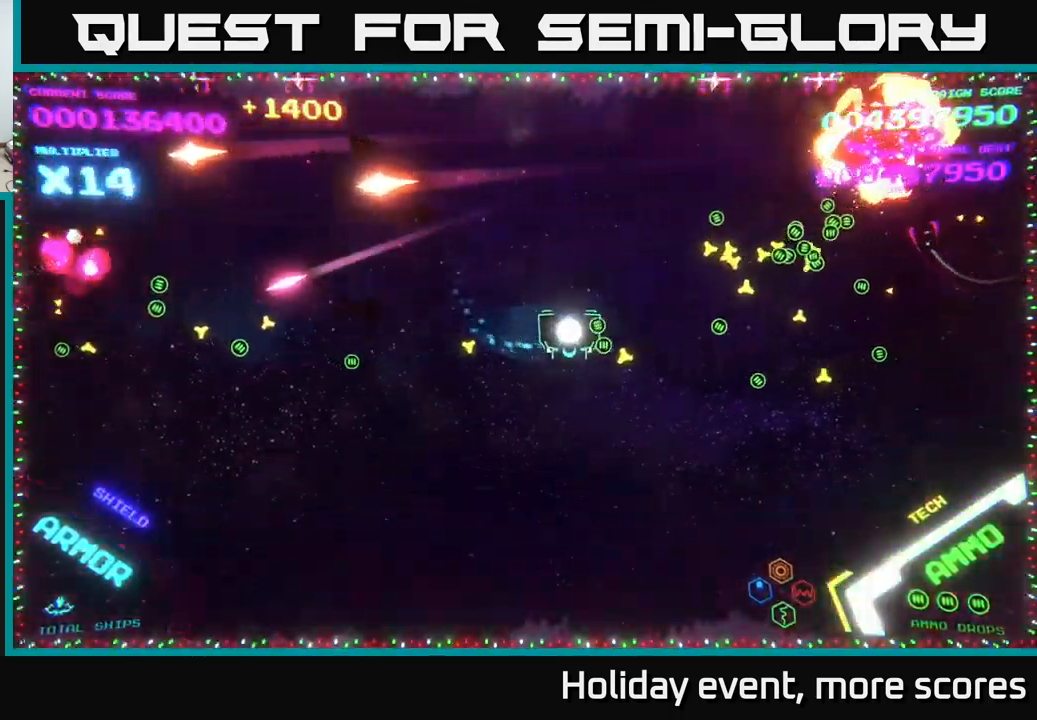
{"buttons": [], "left_stick": "down-left", "right_stick": "center", "events": [[367, "left_stick", "down"], [467, "left_stick", "down-left"]]}
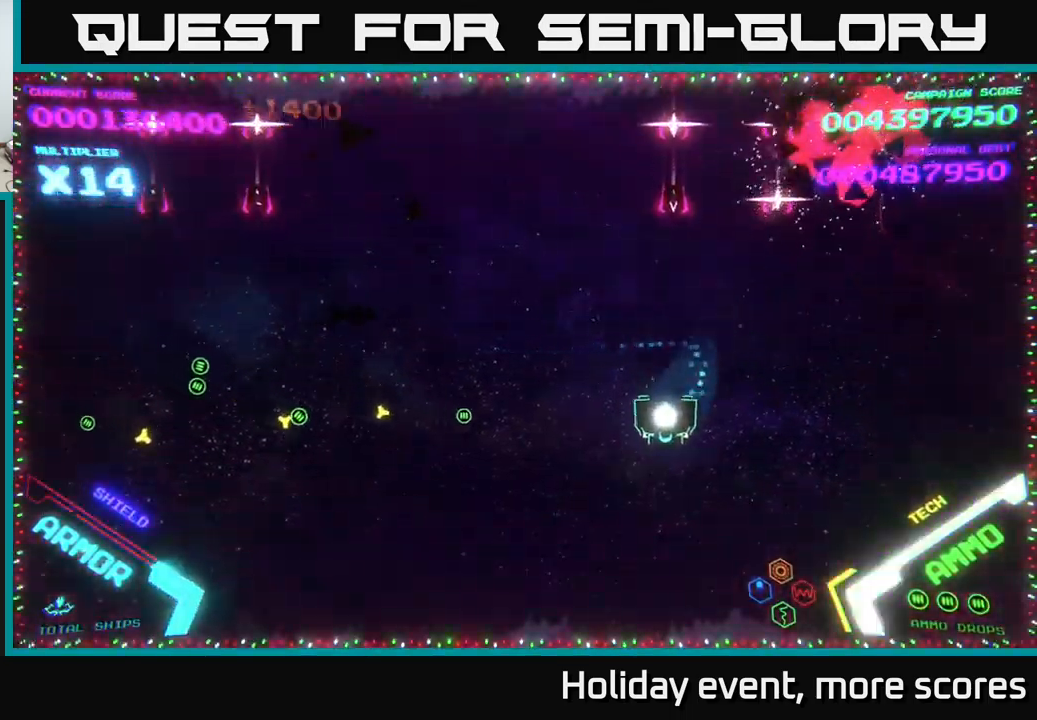
{"buttons": [], "left_stick": "down-left", "right_stick": "center", "events": [[200, "left_stick", "left"], [334, "left_stick", "down-left"]]}
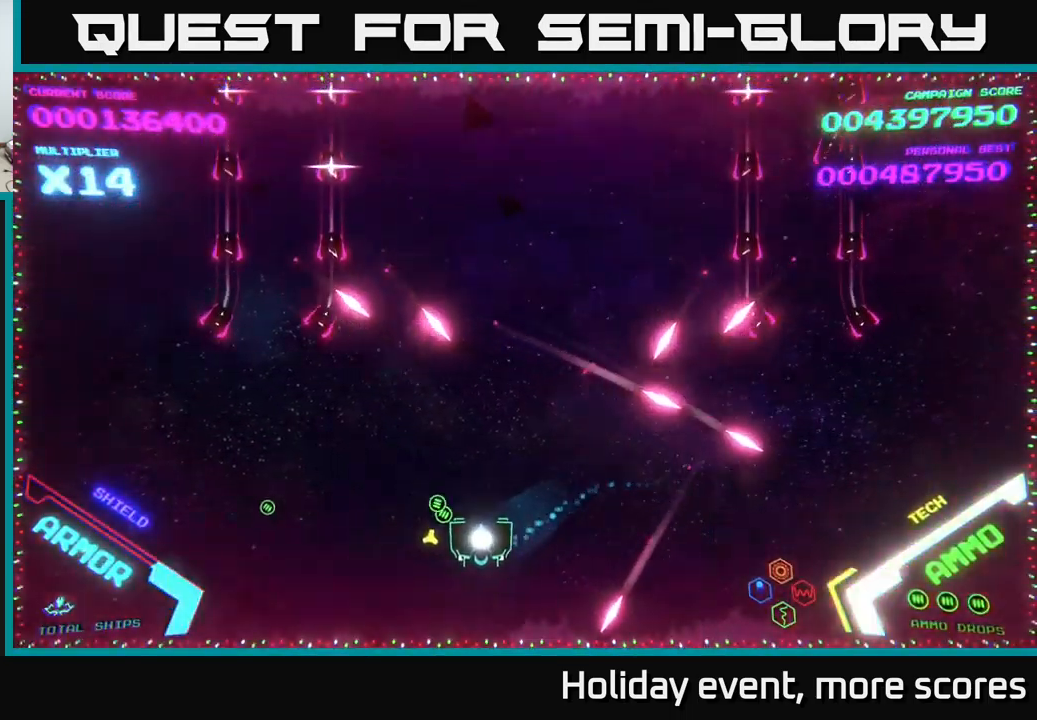
{"buttons": [], "left_stick": "left", "right_stick": "center", "events": [[17, "left_stick", "left"]]}
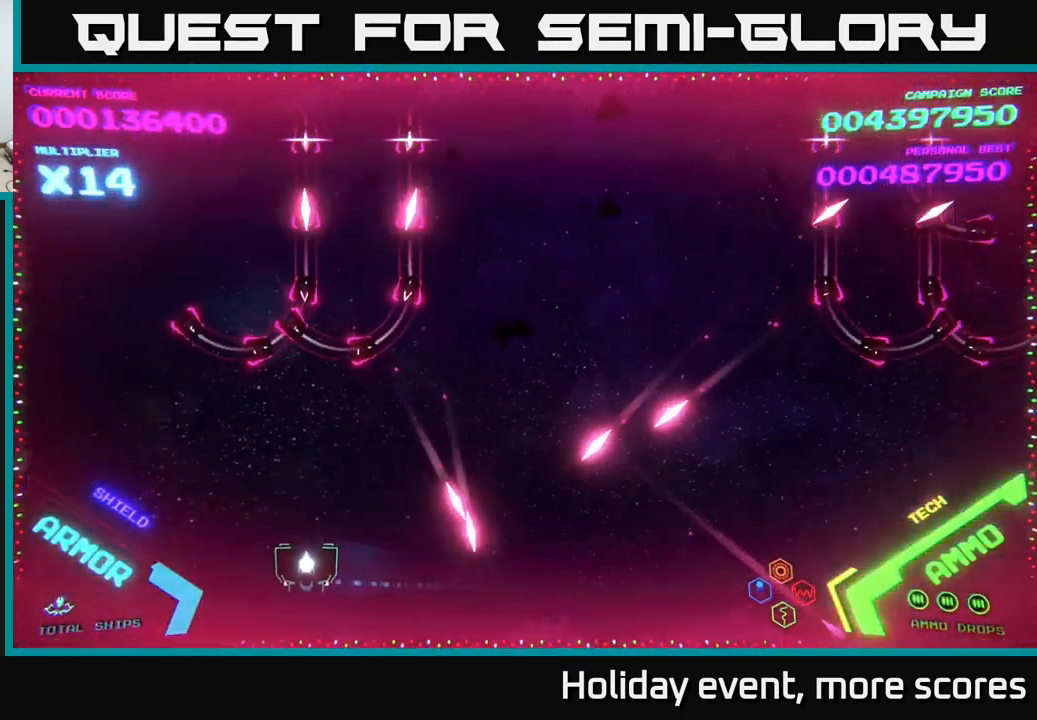
{"buttons": [], "left_stick": "up-left", "right_stick": "center", "events": [[100, "left_stick", "up-left"]]}
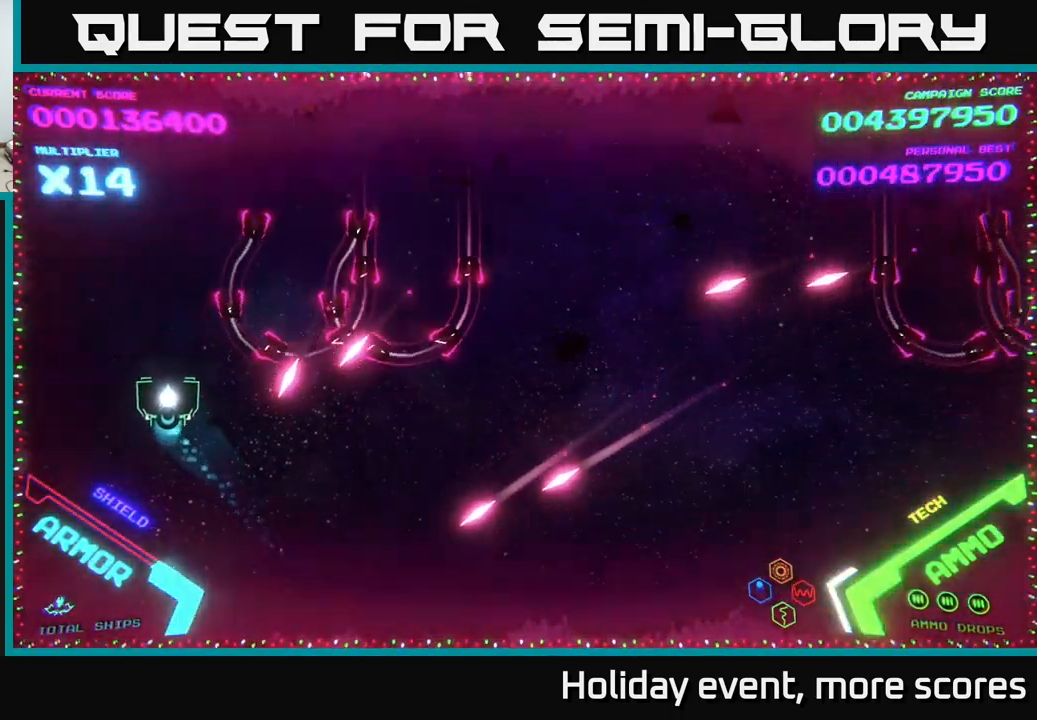
{"buttons": [], "left_stick": "up-right", "right_stick": "center", "events": [[50, "left_stick", "up"], [317, "left_stick", "up-right"]]}
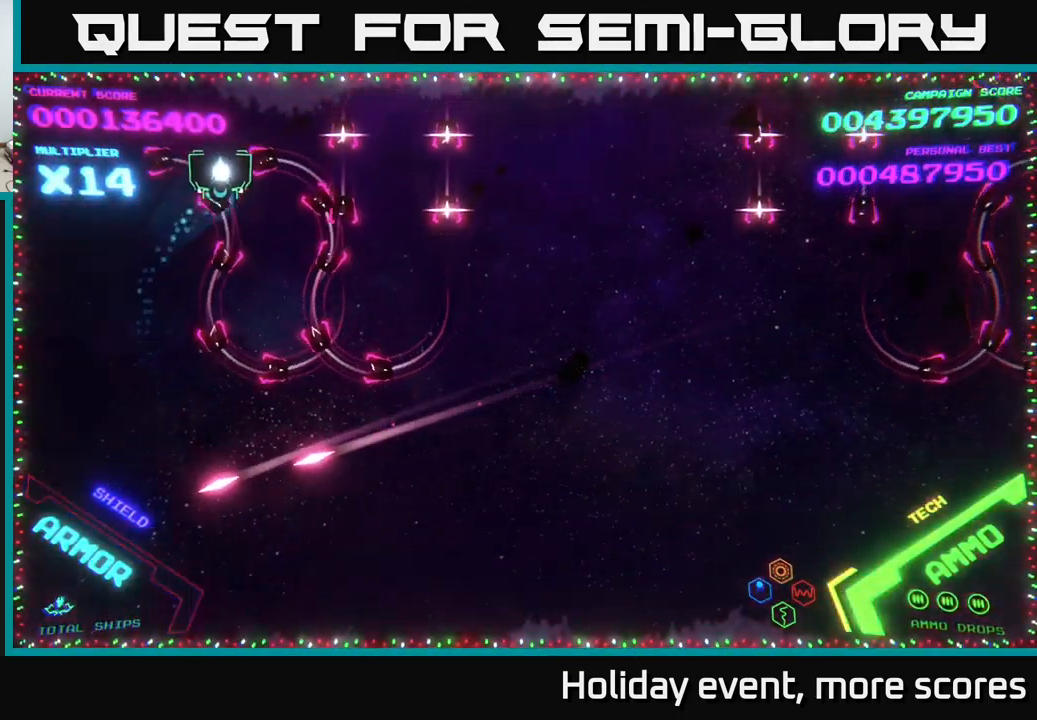
{"buttons": [], "left_stick": "right", "right_stick": "center", "events": [[416, "left_stick", "right"]]}
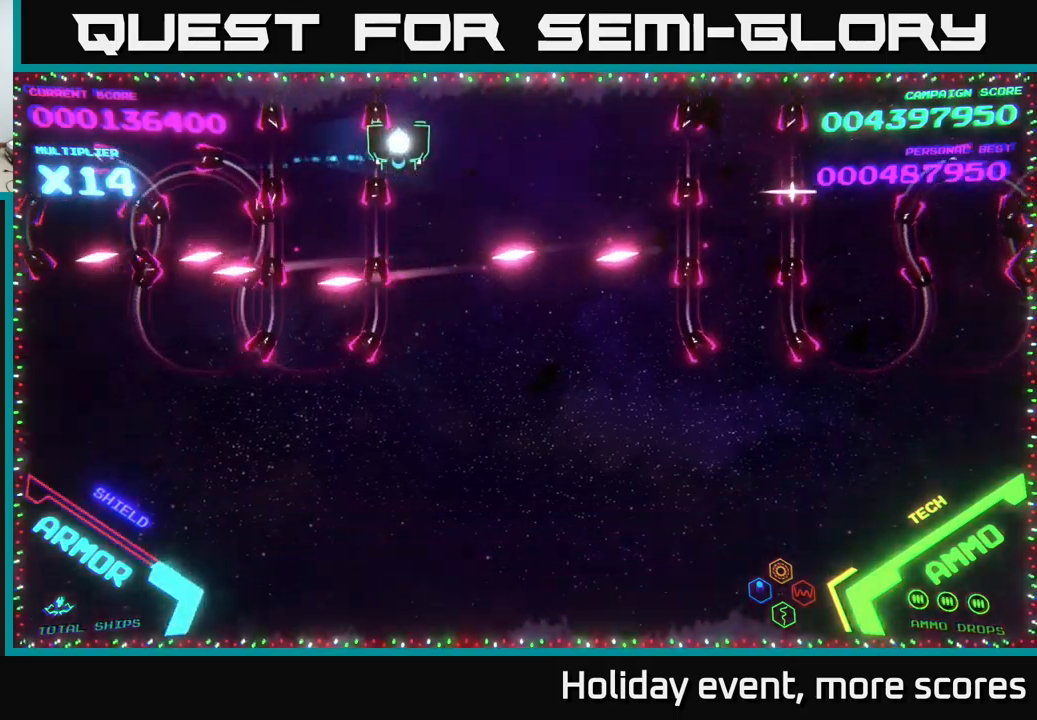
{"buttons": [], "left_stick": "center", "right_stick": "center", "events": [[434, "left_stick", "center"]]}
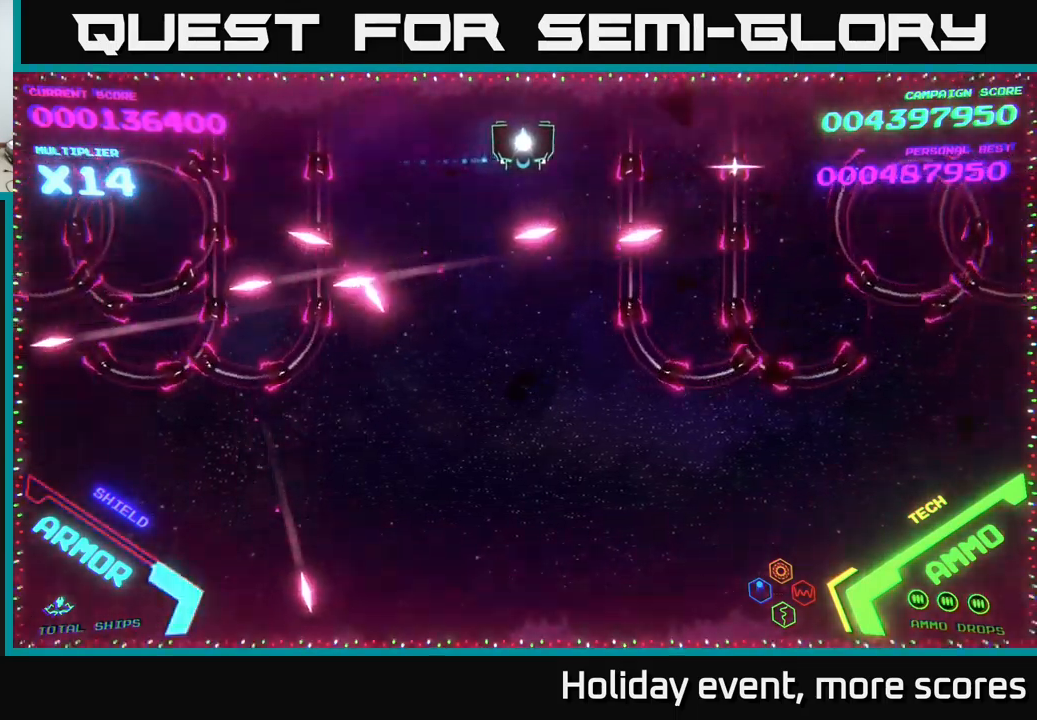
{"buttons": [], "left_stick": "center", "right_stick": "center", "events": []}
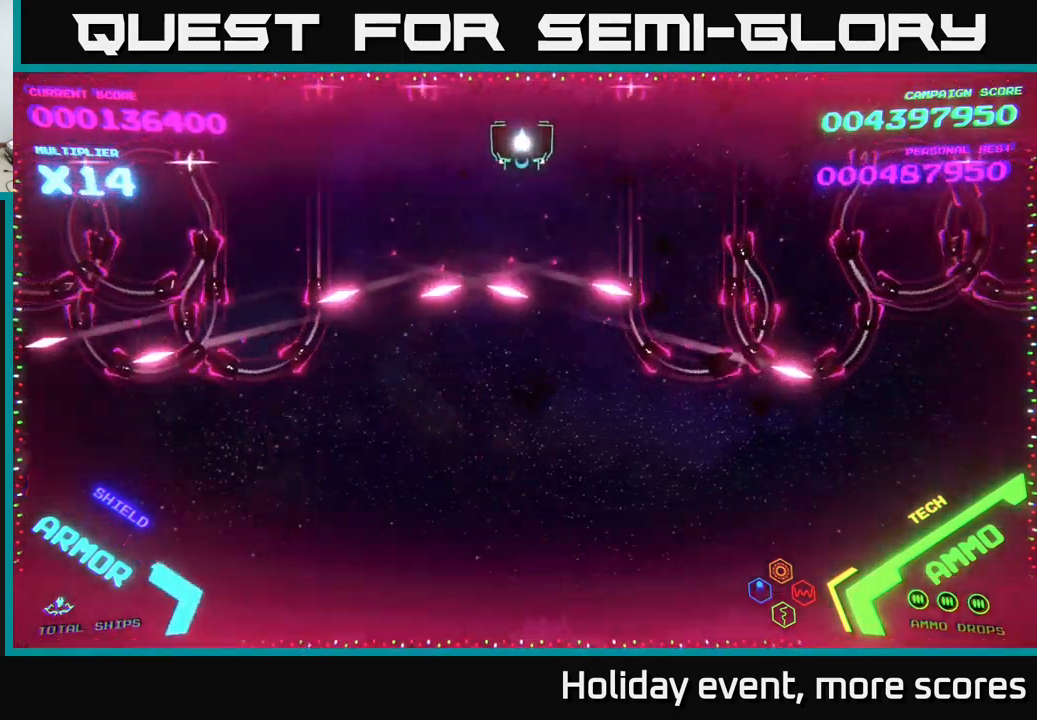
{"buttons": ["B"], "left_stick": "up", "right_stick": "center", "events": [[67, "B", "down"], [67, "left_stick", "down-left"], [134, "B", "up"], [184, "B", "down"], [284, "B", "up"], [317, "B", "down"], [367, "left_stick", "up"], [417, "B", "up"], [500, "B", "down"]]}
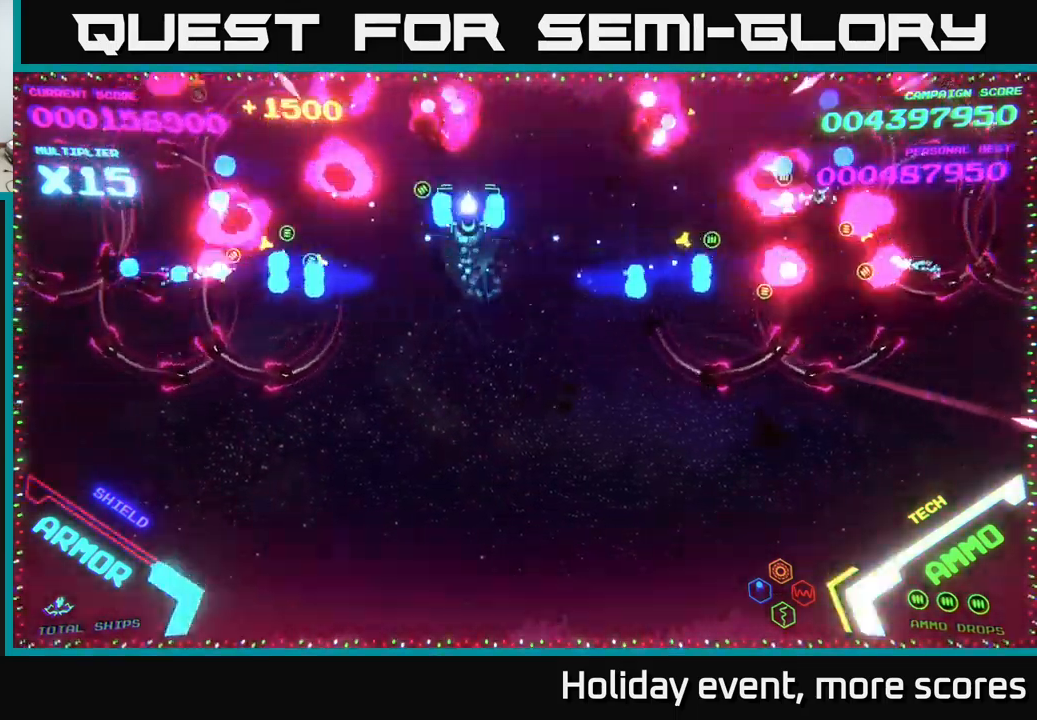
{"buttons": ["B"], "left_stick": "down-right", "right_stick": "center", "events": [[50, "left_stick", "down"], [67, "B", "up"], [117, "B", "down"], [200, "B", "up"], [267, "B", "down"], [367, "B", "up"], [450, "B", "down"], [484, "left_stick", "down-right"]]}
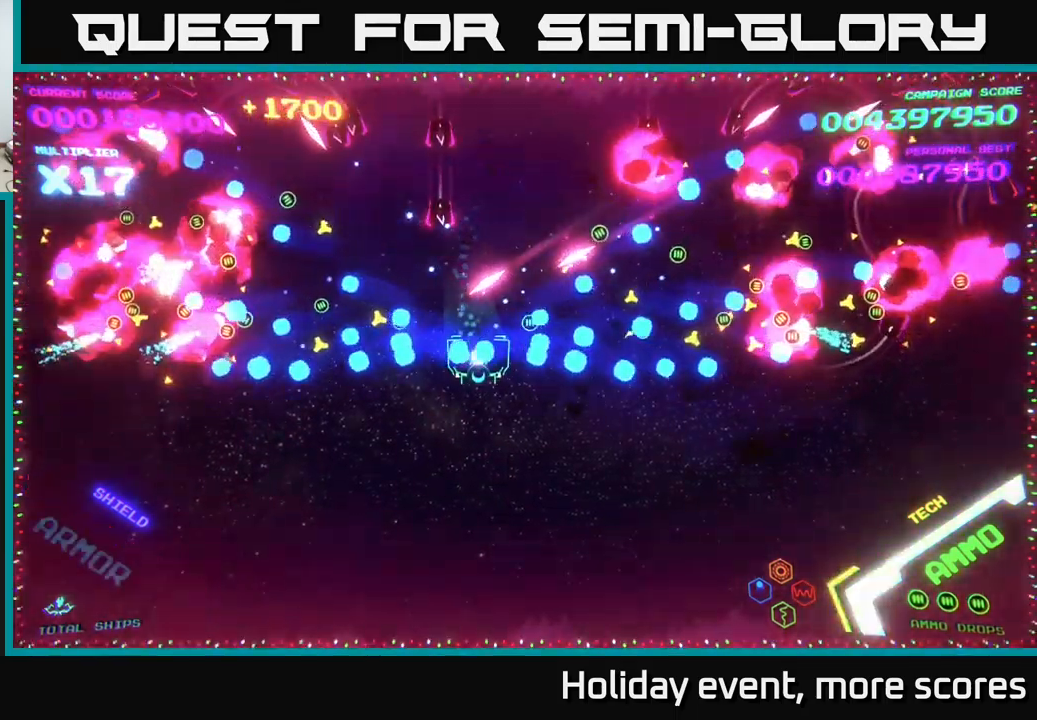
{"buttons": [], "left_stick": "down-right", "right_stick": "center", "events": [[17, "B", "up"]]}
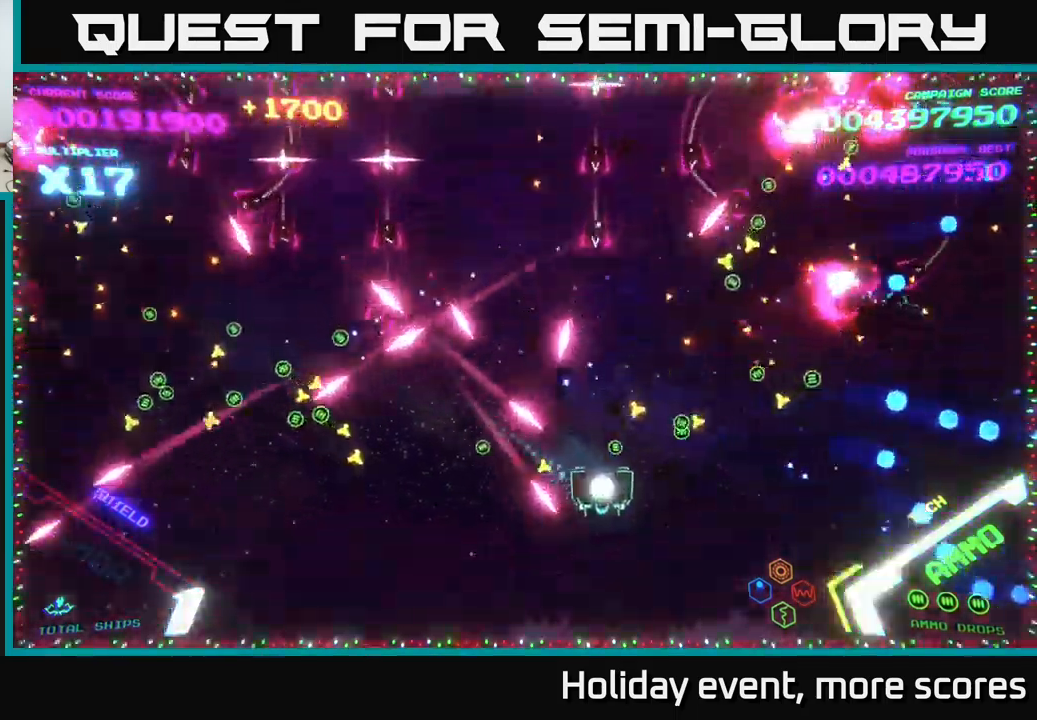
{"buttons": [], "left_stick": "right", "right_stick": "center", "events": [[50, "L3", "down"], [50, "left_stick", "right"], [117, "L3", "up"]]}
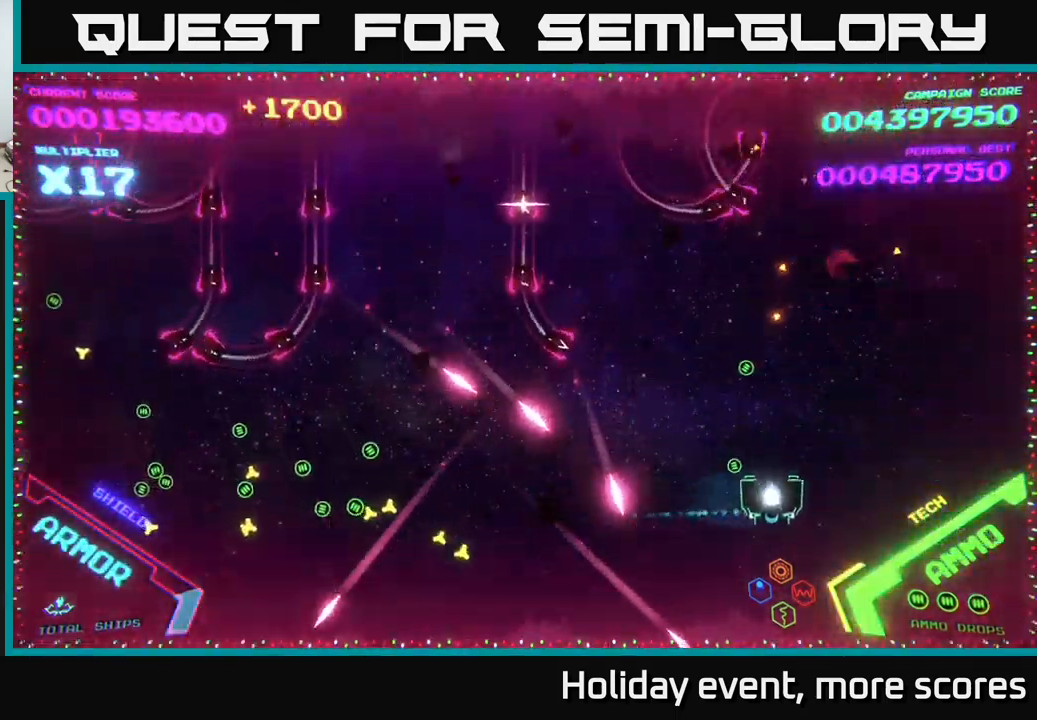
{"buttons": [], "left_stick": "up-right", "right_stick": "center", "events": [[217, "left_stick", "up-right"]]}
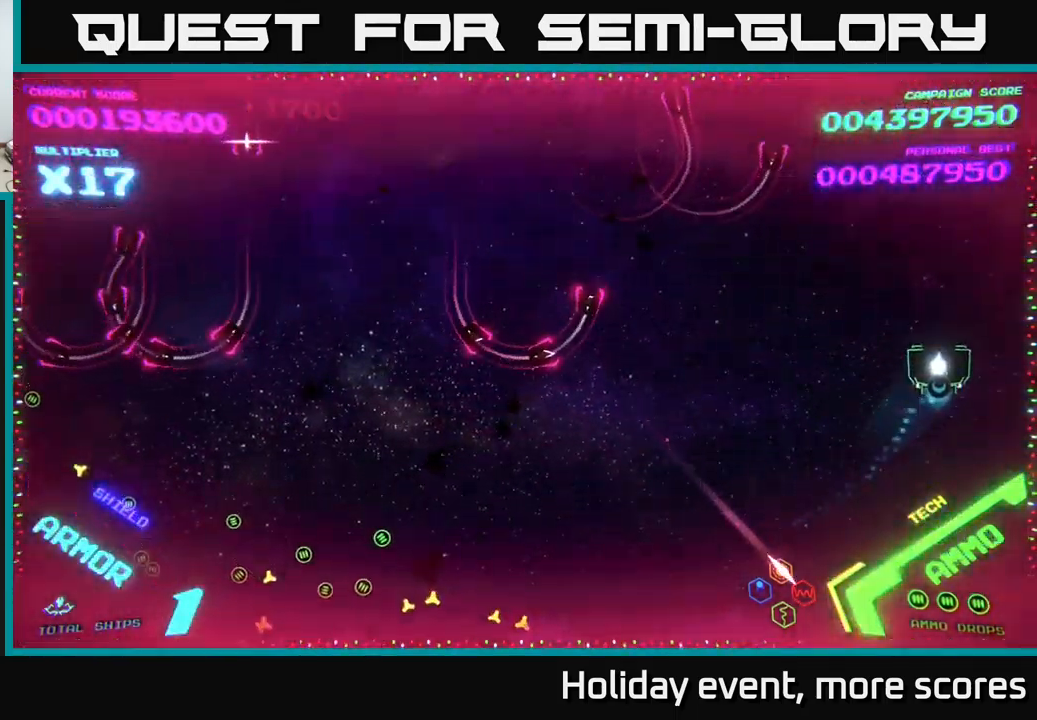
{"buttons": [], "left_stick": "up-left", "right_stick": "center", "events": [[34, "left_stick", "up"], [150, "left_stick", "up-left"], [184, "B", "down"], [334, "B", "up"], [384, "B", "down"], [484, "B", "up"]]}
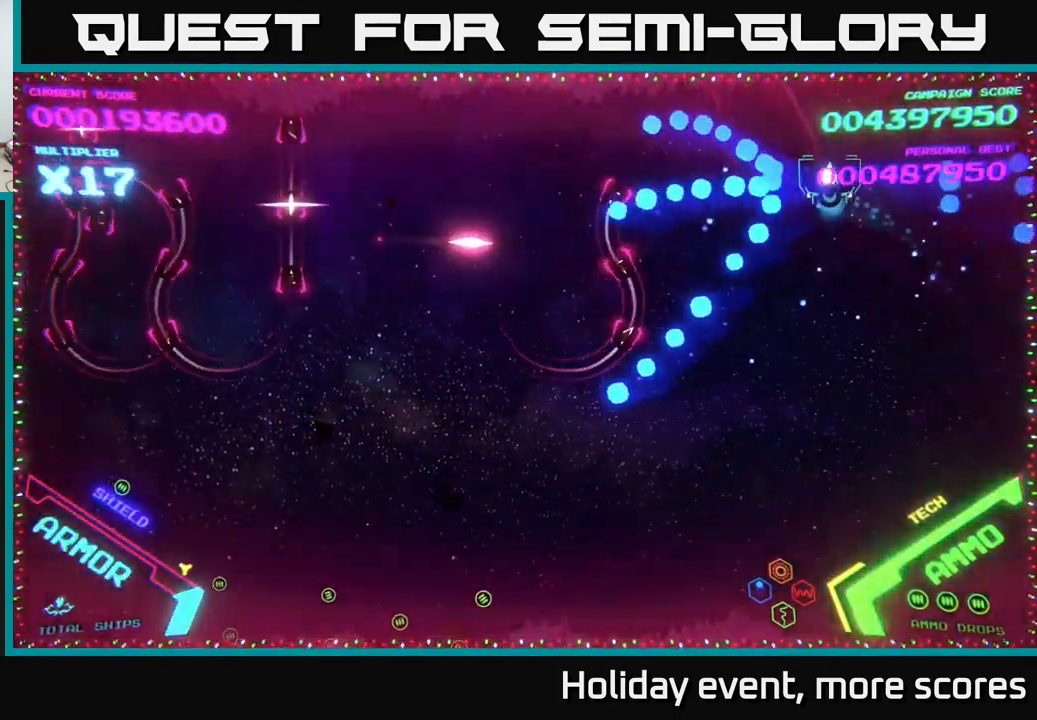
{"buttons": [], "left_stick": "up-left", "right_stick": "center", "events": [[34, "left_stick", "left"], [50, "B", "down"], [150, "B", "up"], [234, "B", "down"], [334, "B", "up"], [350, "left_stick", "up-left"], [367, "B", "down"], [484, "B", "up"]]}
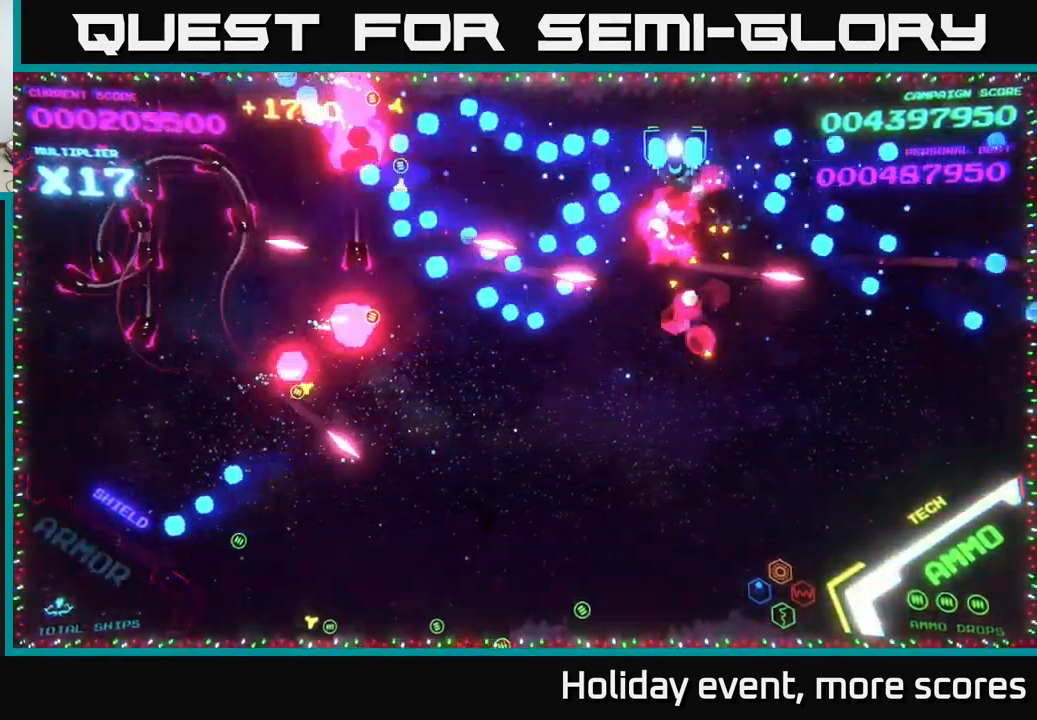
{"buttons": [], "left_stick": "up-left", "right_stick": "center", "events": [[17, "B", "down"], [134, "B", "up"], [200, "B", "down"], [217, "left_stick", "down-left"], [284, "B", "up"], [317, "left_stick", "up-left"], [334, "B", "down"], [417, "B", "up"]]}
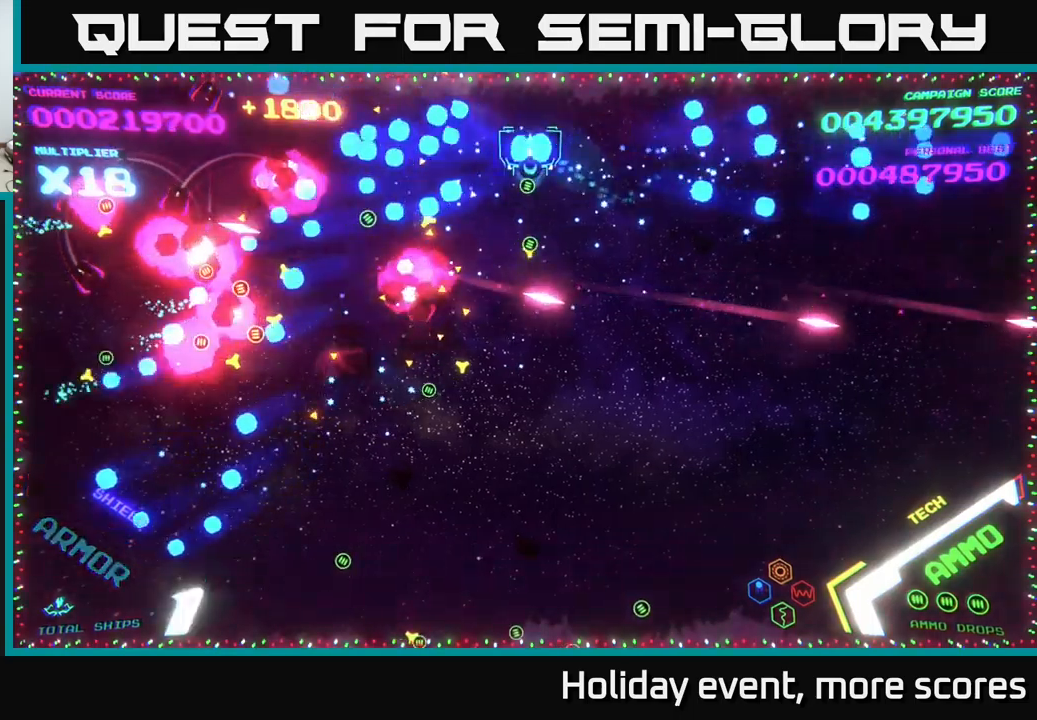
{"buttons": [], "left_stick": "down-left", "right_stick": "center", "events": [[17, "B", "down"], [83, "left_stick", "down-left"], [100, "B", "up"], [150, "B", "down"], [217, "B", "up"], [233, "left_stick", "up-left"], [283, "B", "down"], [350, "B", "up"], [417, "left_stick", "down-left"]]}
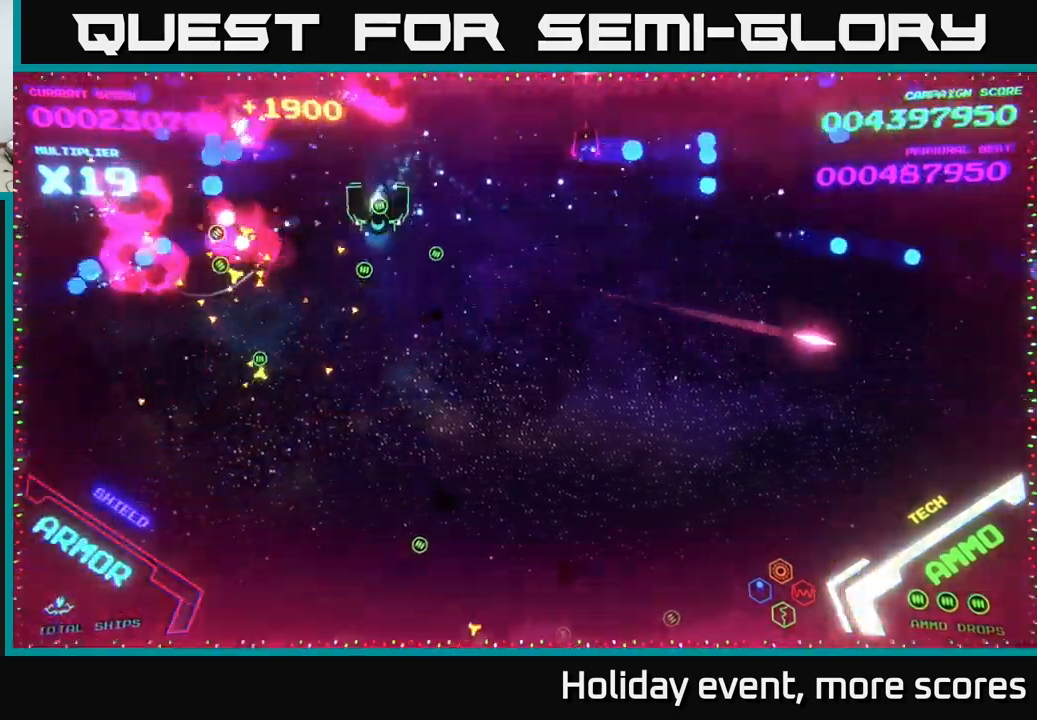
{"buttons": [], "left_stick": "down-right", "right_stick": "center", "events": [[267, "left_stick", "down"], [367, "left_stick", "down-right"]]}
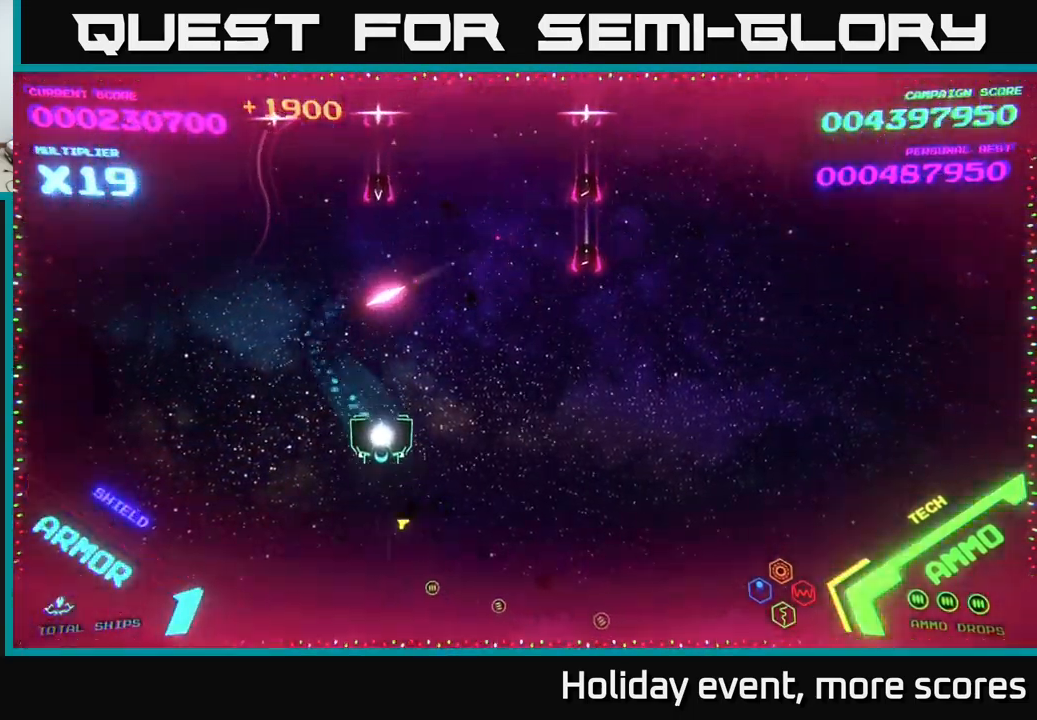
{"buttons": [], "left_stick": "right", "right_stick": "center", "events": [[417, "left_stick", "right"]]}
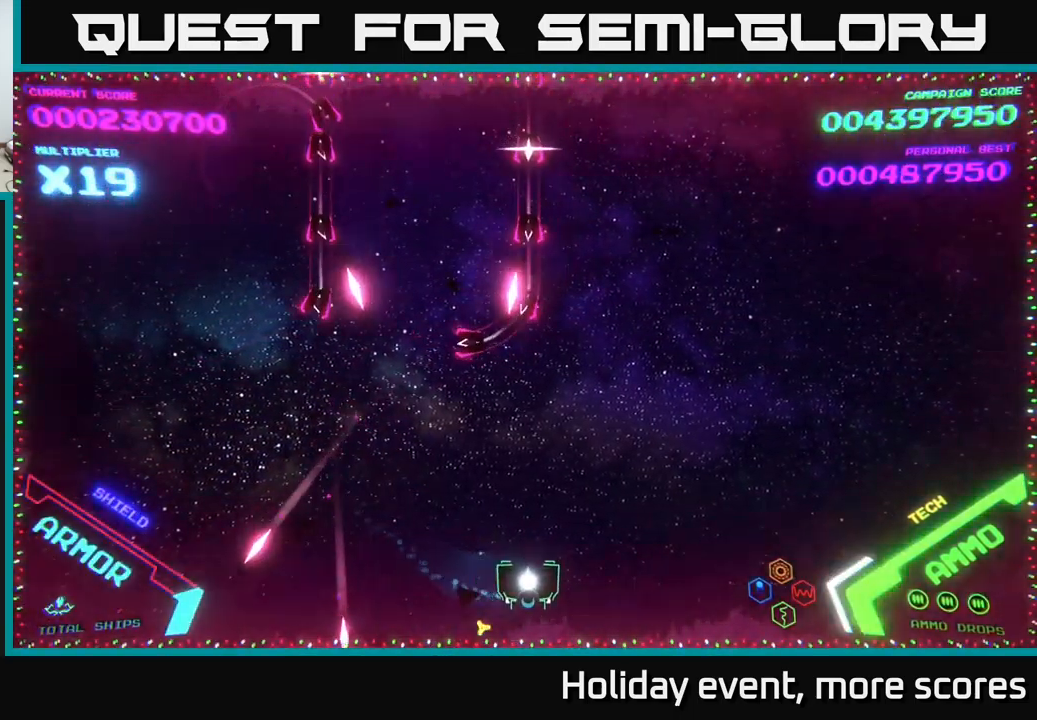
{"buttons": [], "left_stick": "up-right", "right_stick": "center", "events": [[133, "left_stick", "up-right"]]}